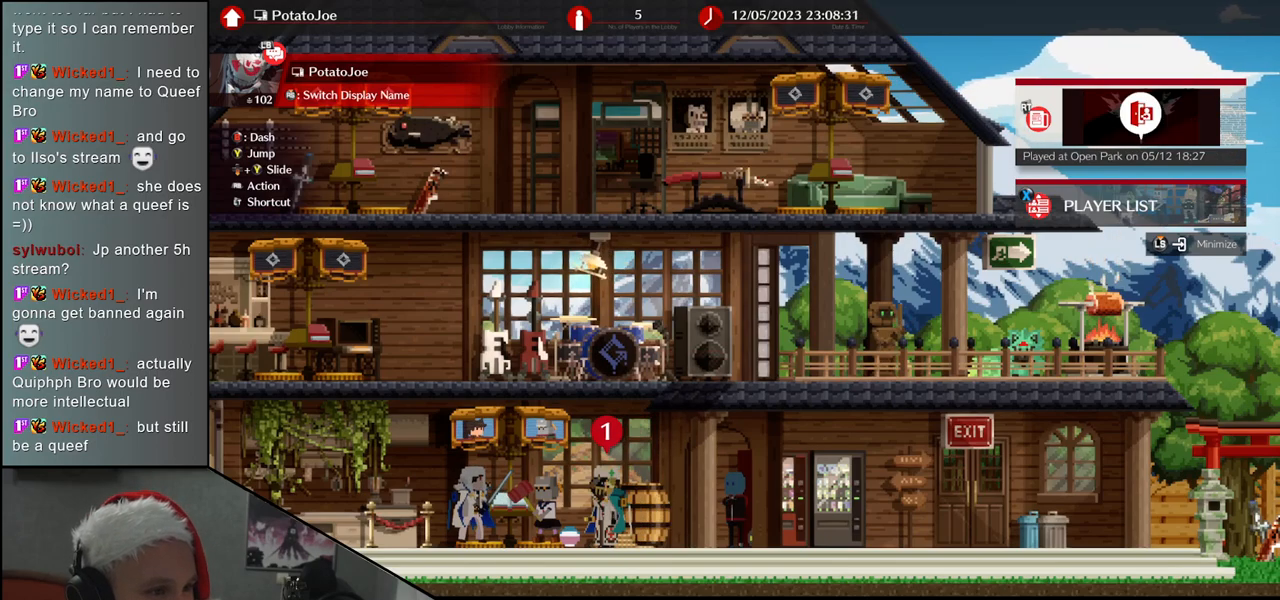
Gameplay with a controller (arcade stick); each line is a JSON object with the inputs held at the frame after it. "events" lists button and stick changes between this image and that frame as [ms after this image, input, new state], when the widget could be followed in between. Not read: L3 R3.
{"buttons": ["START"], "left_stick": "center", "events": [[400, "START", "down"]]}
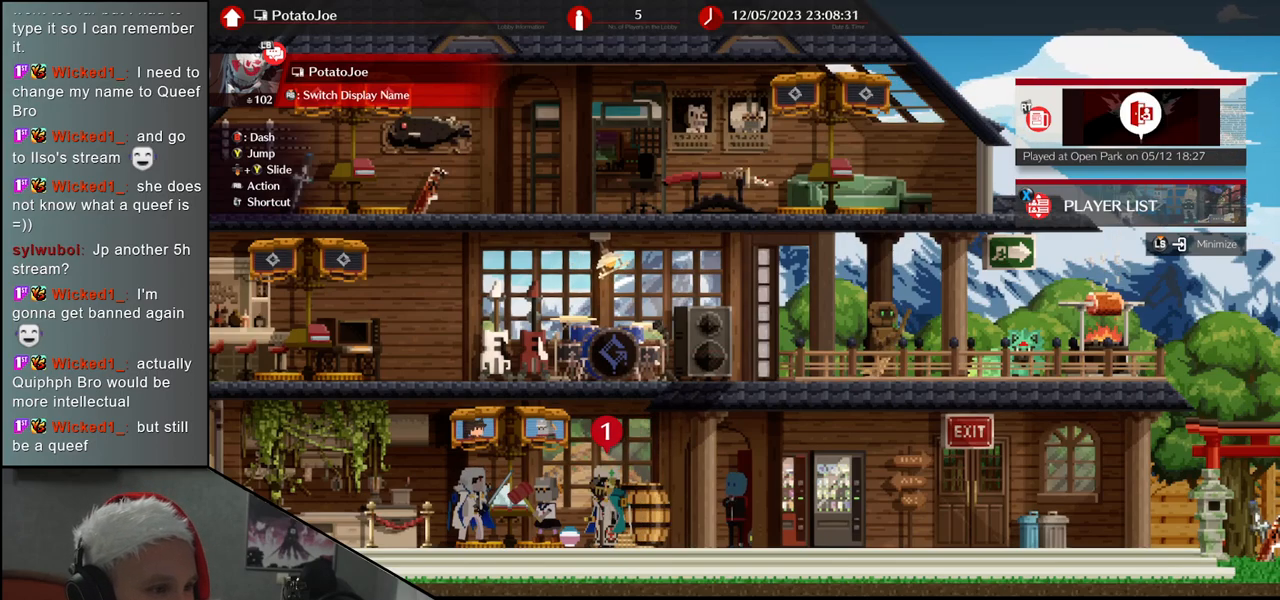
{"buttons": [], "left_stick": "center", "events": [[17, "START", "up"], [350, "left_stick", "down"], [467, "left_stick", "center"]]}
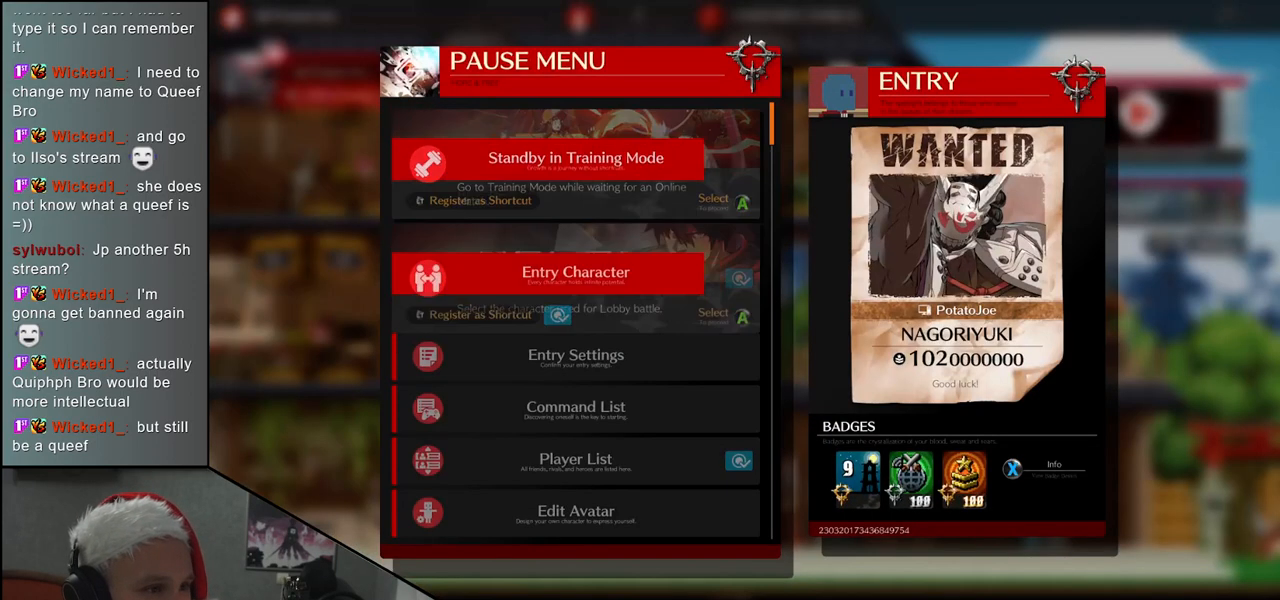
{"buttons": [], "left_stick": "down", "events": [[67, "left_stick", "down"], [183, "left_stick", "center"], [267, "left_stick", "down"], [367, "left_stick", "center"], [450, "left_stick", "down"]]}
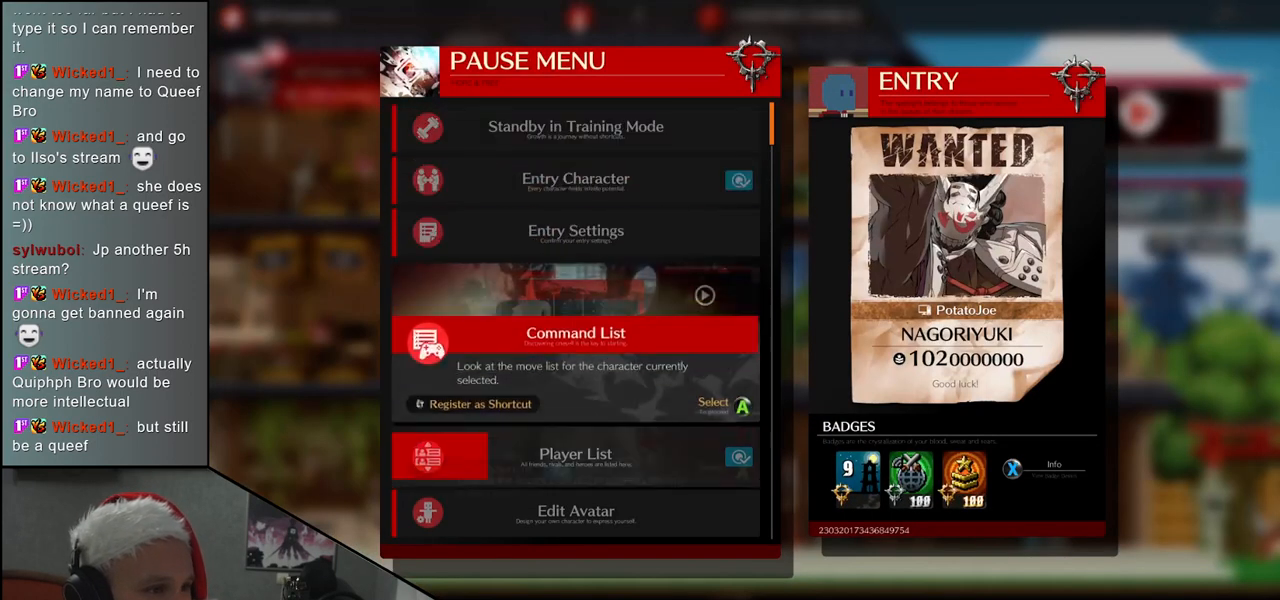
{"buttons": [], "left_stick": "center", "events": [[67, "left_stick", "center"], [150, "left_stick", "down"], [233, "left_stick", "center"]]}
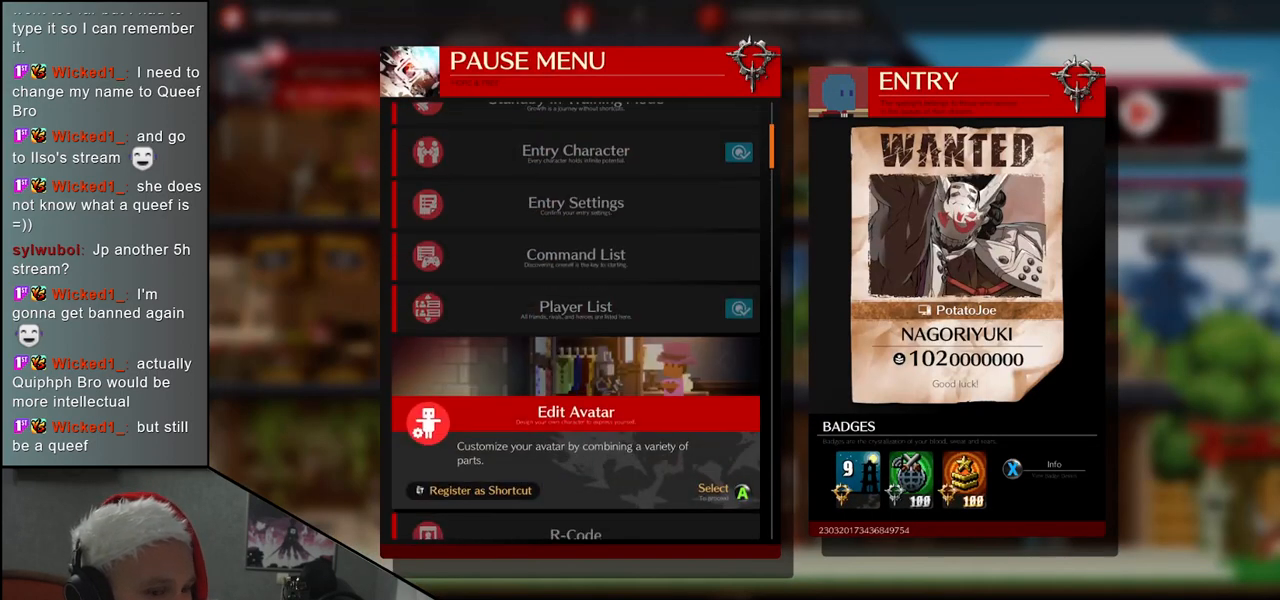
{"buttons": [], "left_stick": "center", "events": []}
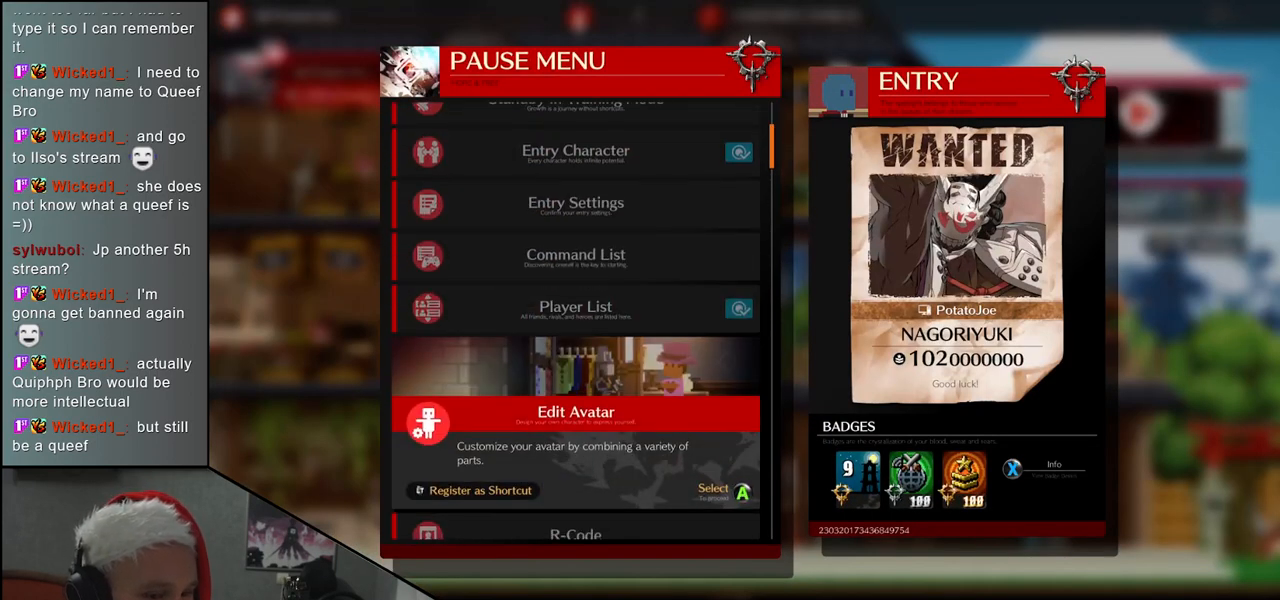
{"buttons": ["R1"], "left_stick": "center", "events": [[500, "R1", "down"]]}
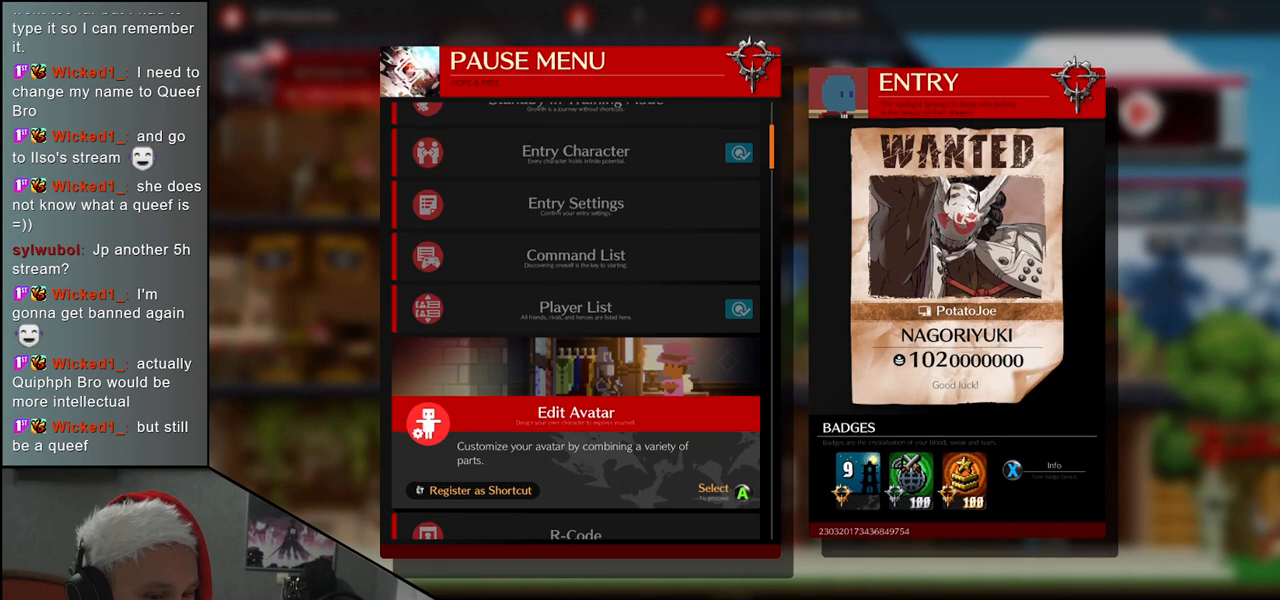
{"buttons": [], "left_stick": "center", "events": [[133, "R1", "up"]]}
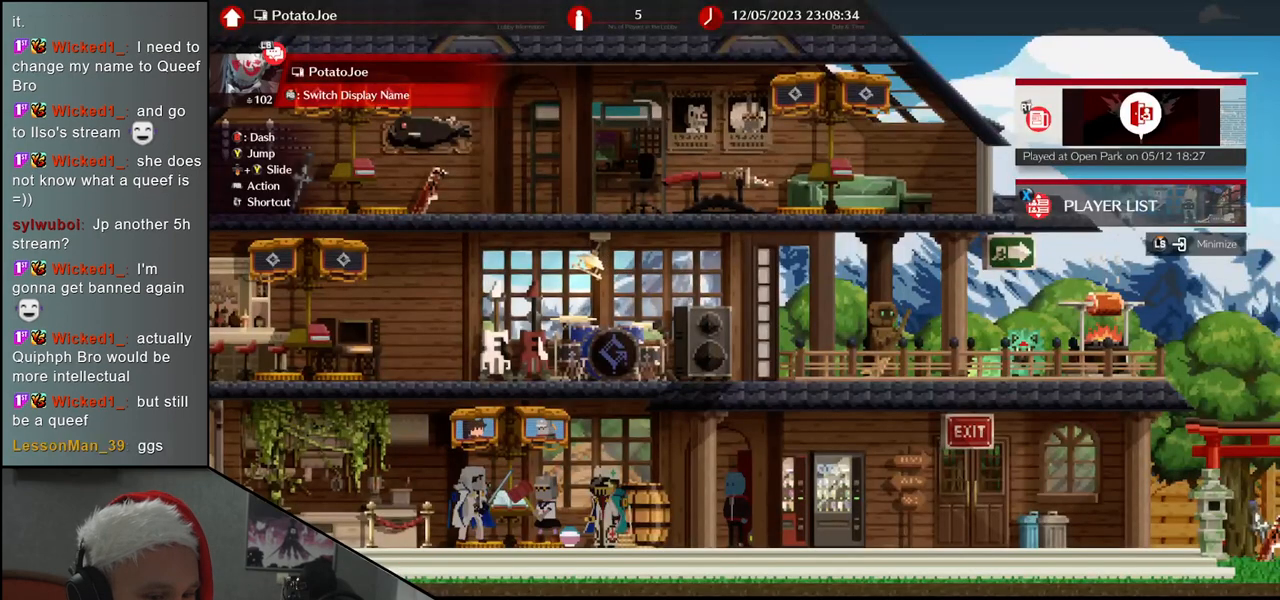
{"buttons": [], "left_stick": "center", "events": []}
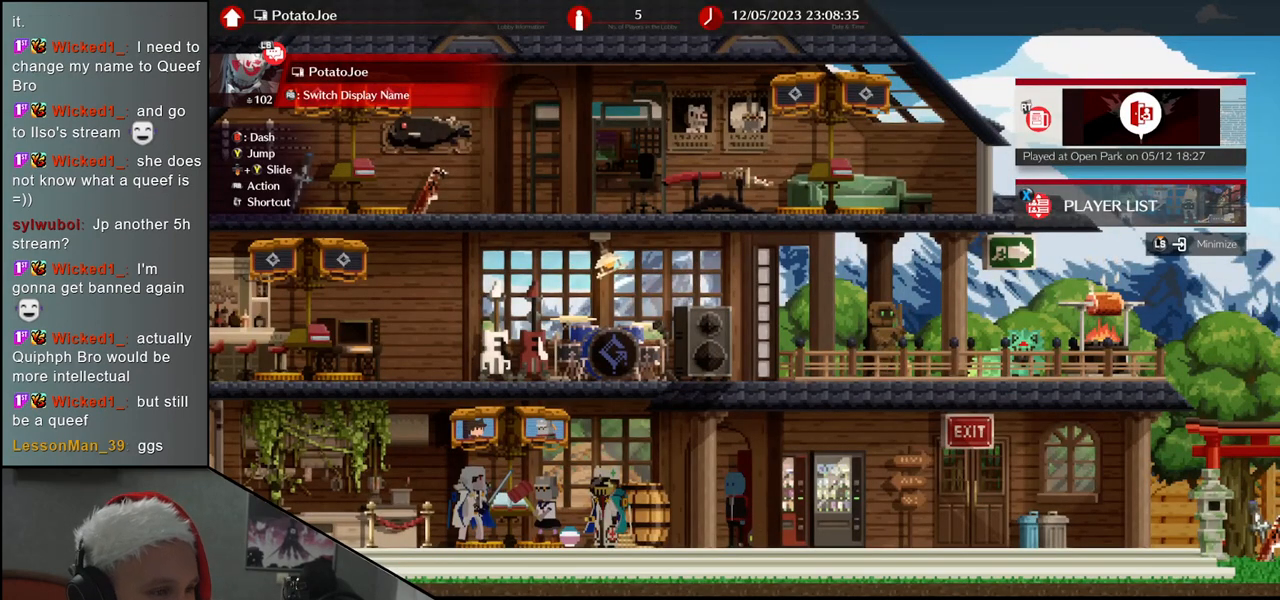
{"buttons": [], "left_stick": "center", "events": []}
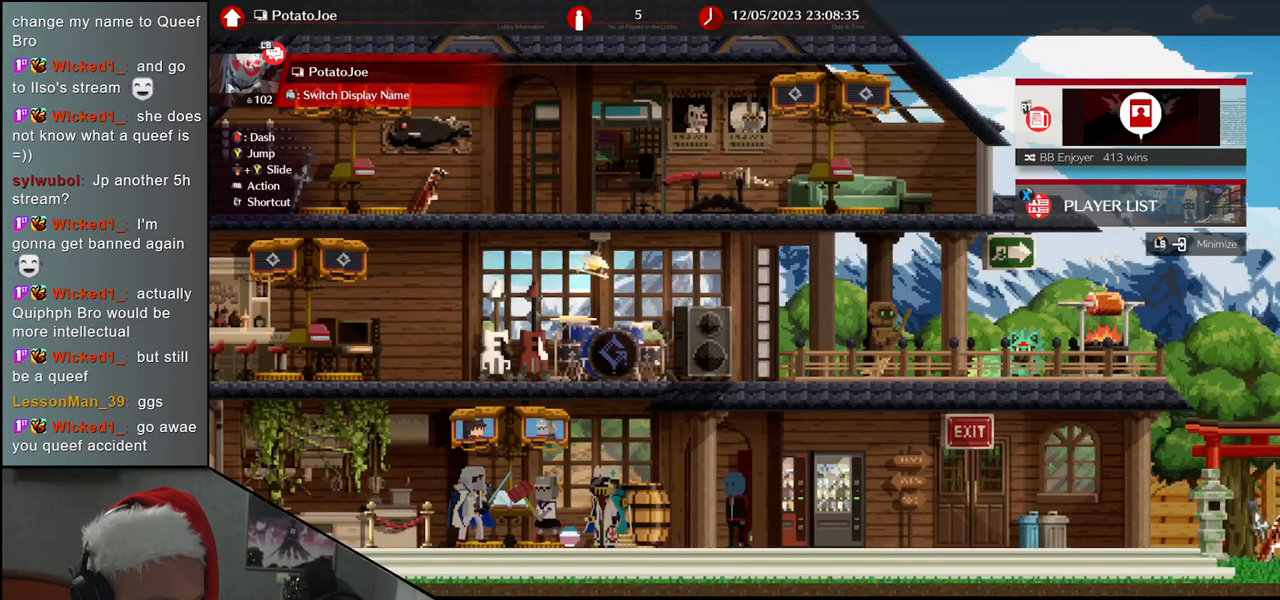
{"buttons": [], "left_stick": "center", "events": []}
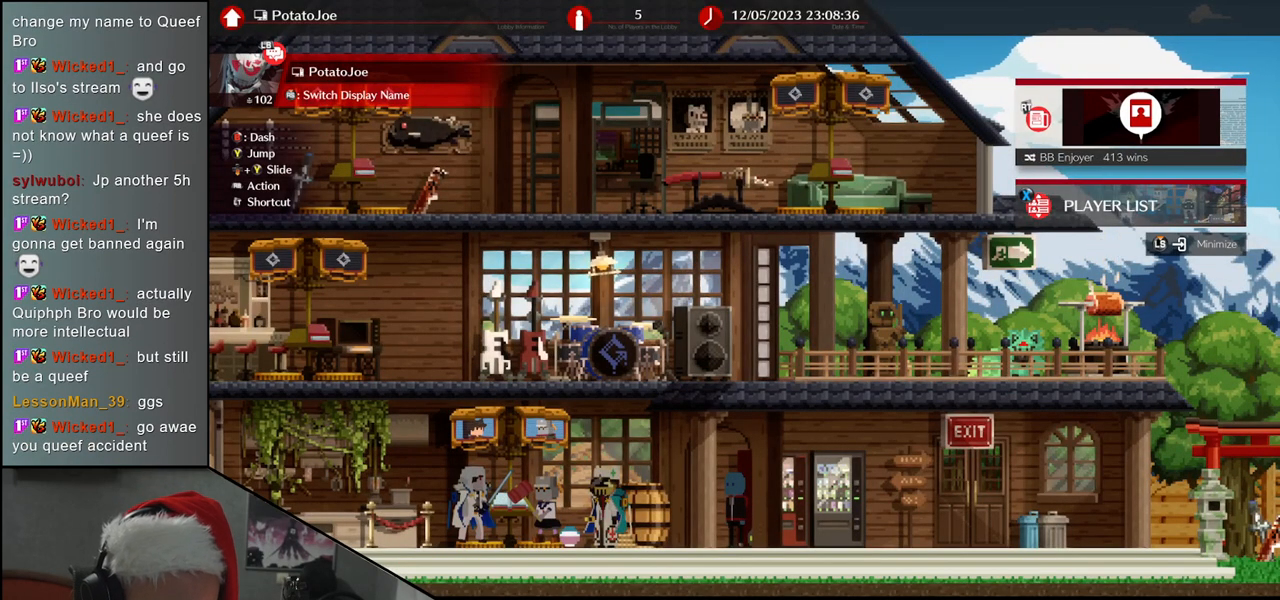
{"buttons": [], "left_stick": "center", "events": []}
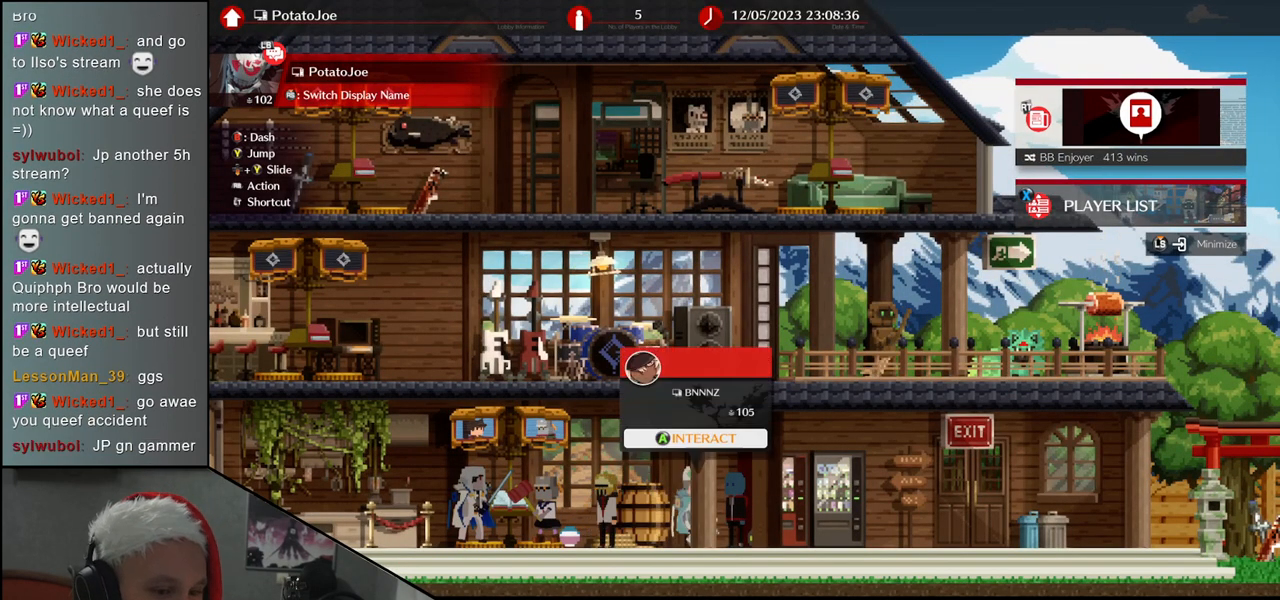
{"buttons": [], "left_stick": "center", "events": []}
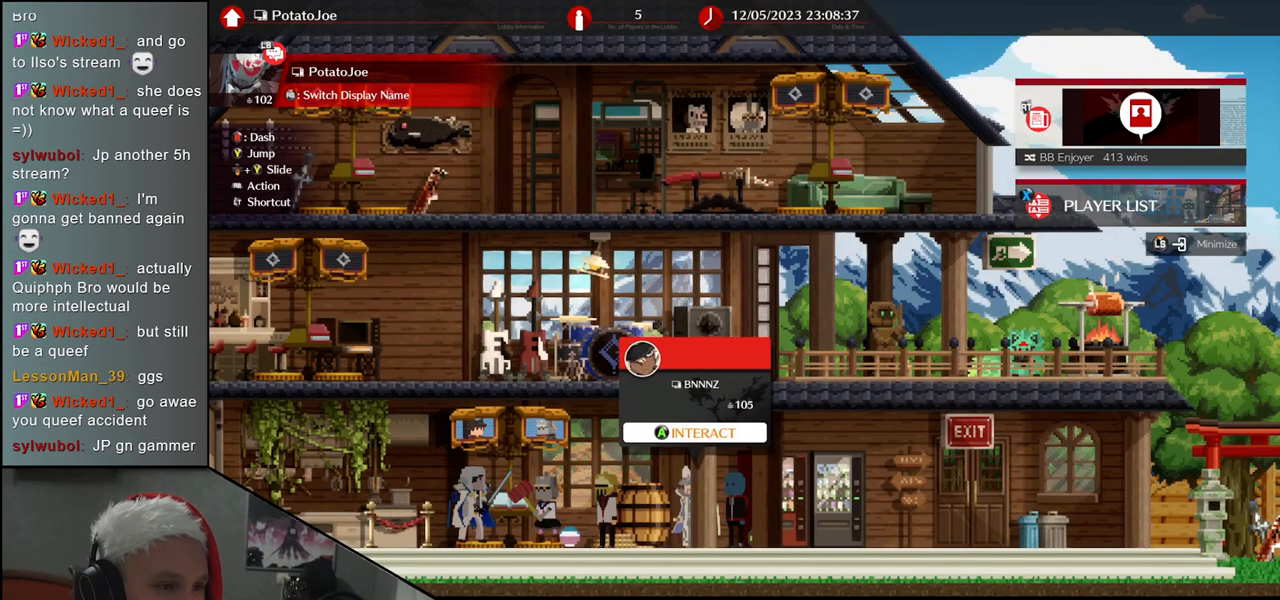
{"buttons": [], "left_stick": "center", "events": []}
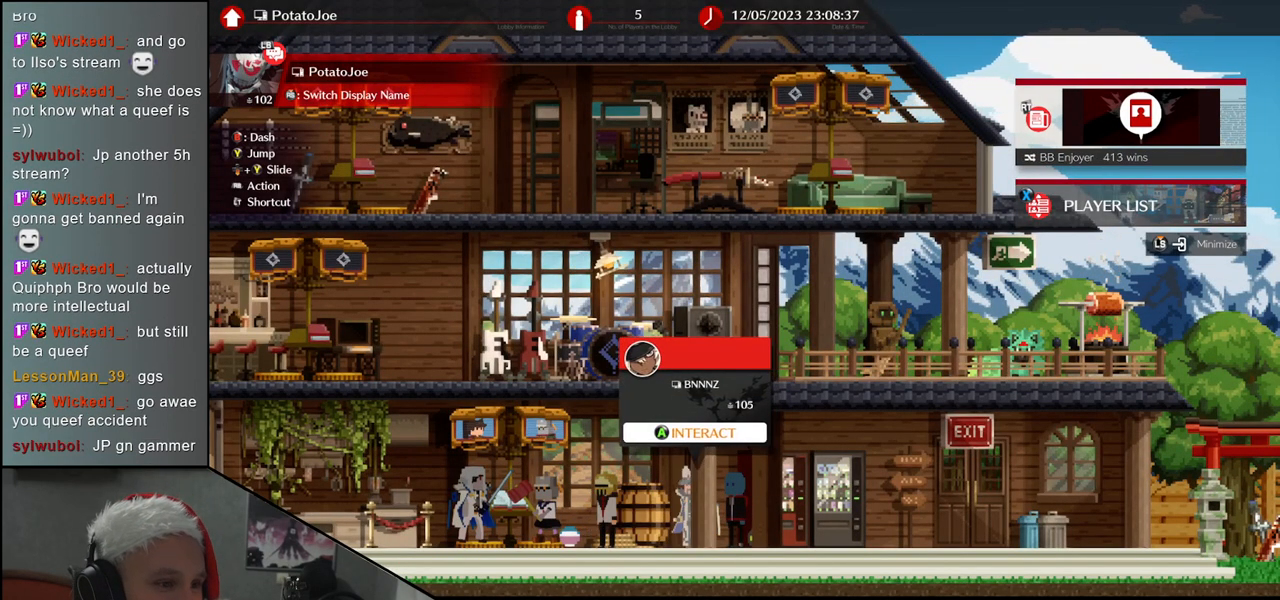
{"buttons": [], "left_stick": "center", "events": []}
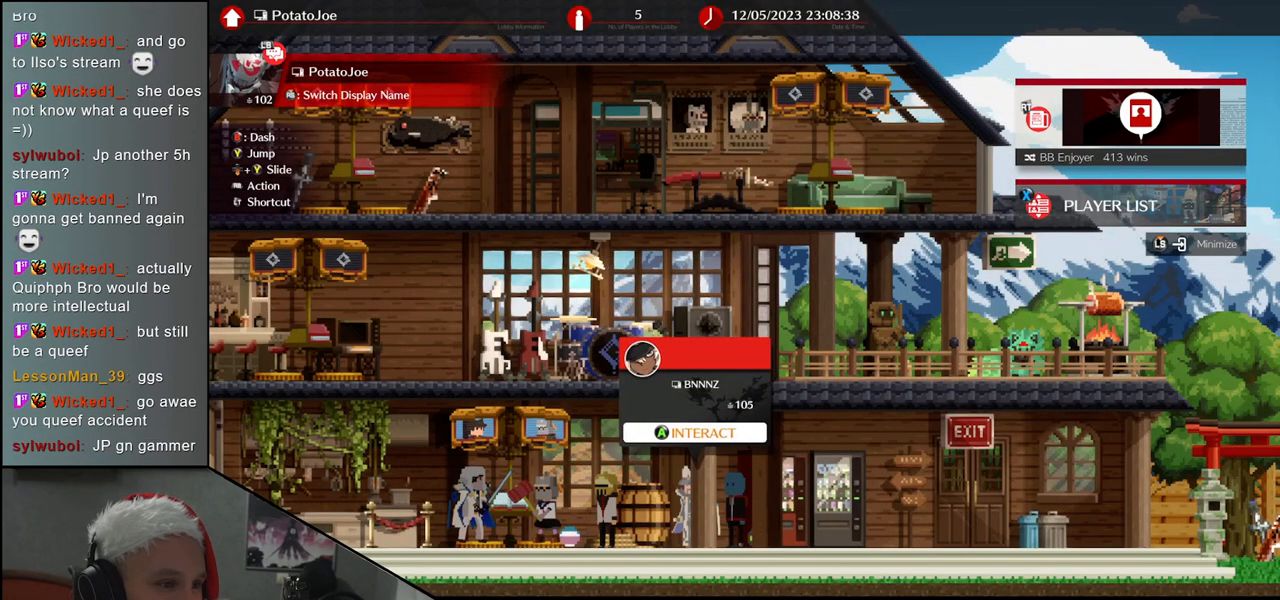
{"buttons": [], "left_stick": "center", "events": [[117, "START", "down"], [233, "START", "up"]]}
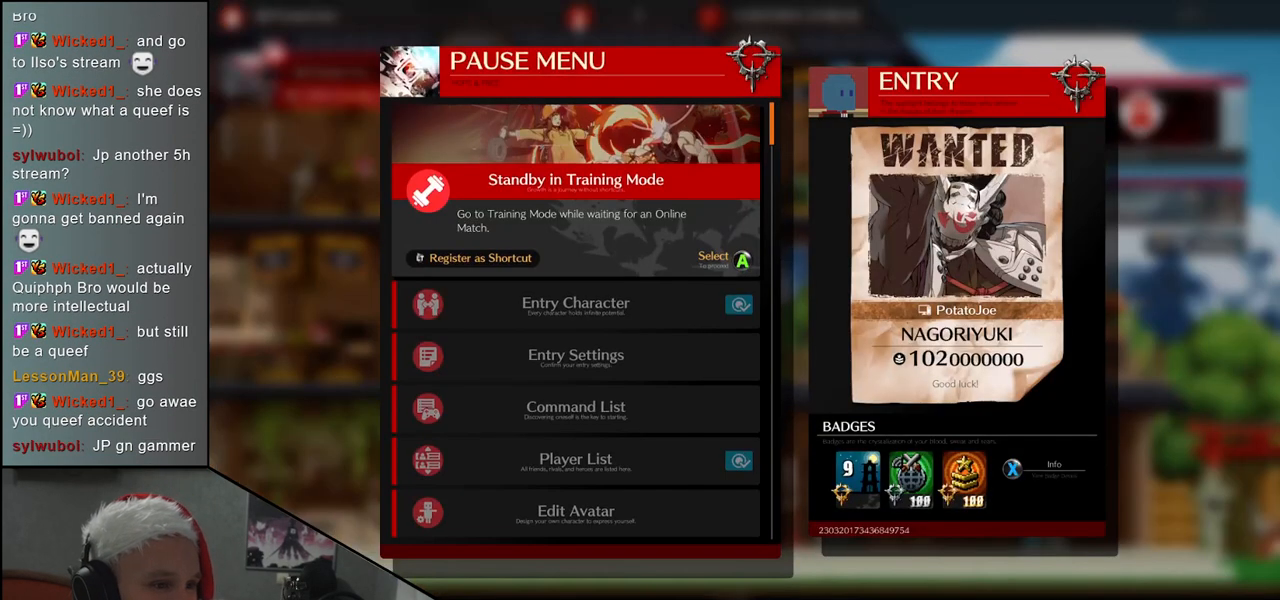
{"buttons": [], "left_stick": "down", "events": [[67, "left_stick", "down"]]}